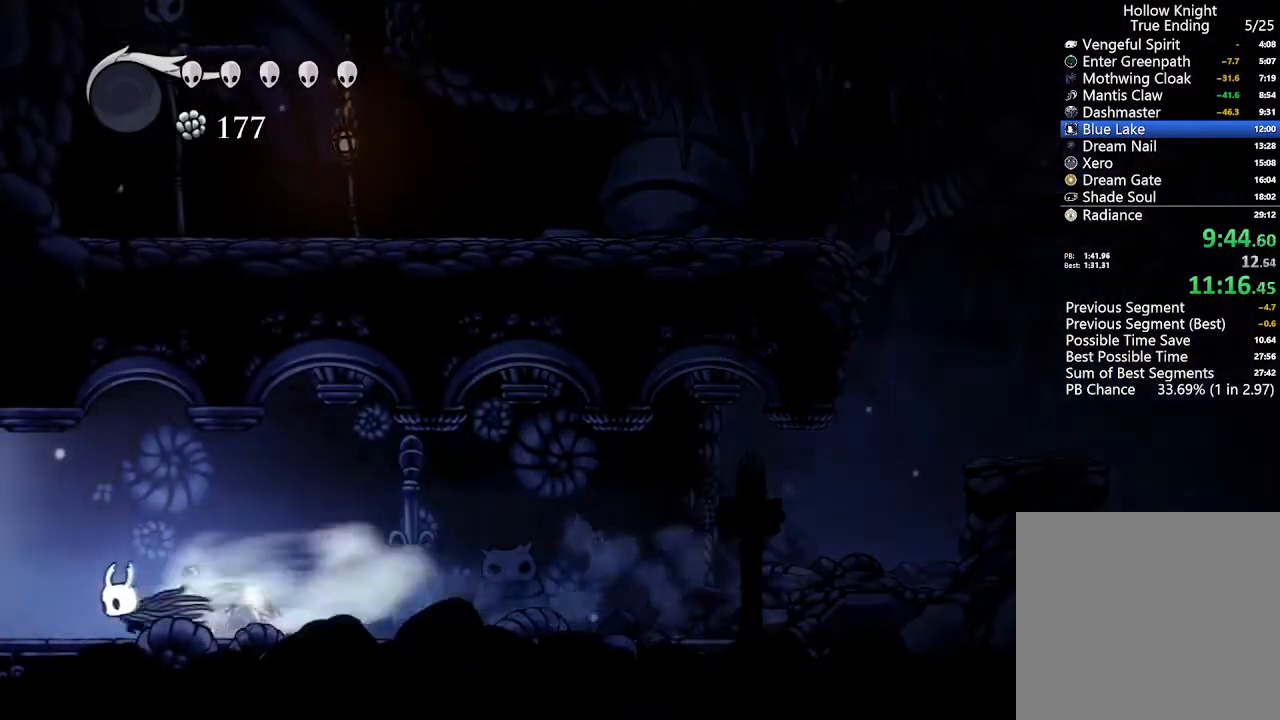
Gameplay with a controller (Xbox layout); each line is a JSON object with the inputs held at the frame after it (dt_ms = milliseconds from this image to that frame). "events" lists button and stick changes between this image and that frame as [ms after this image, input, new state], when the widget could be followed in between.
{"dt_ms": 500, "buttons": ["DPAD_LEFT"], "left_stick": "center", "right_stick": "center", "events": [[100, "R2", "up"]]}
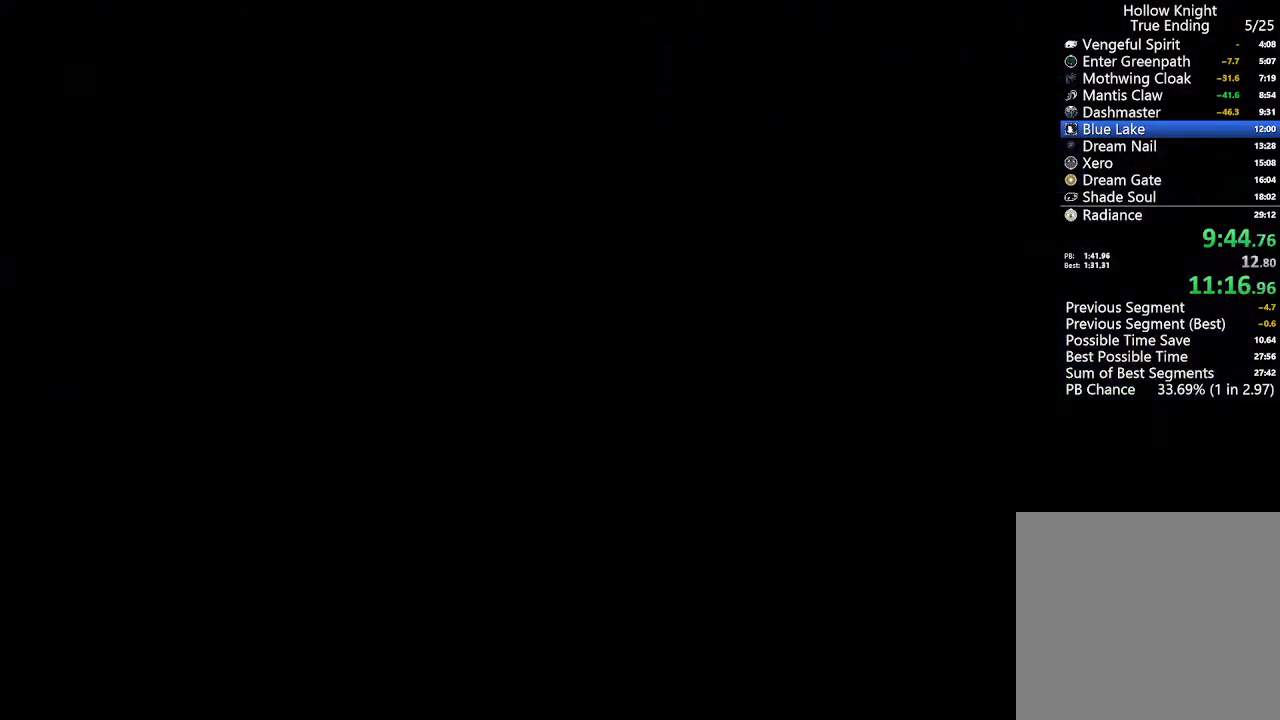
{"dt_ms": 500, "buttons": ["DPAD_LEFT"], "left_stick": "center", "right_stick": "center", "events": []}
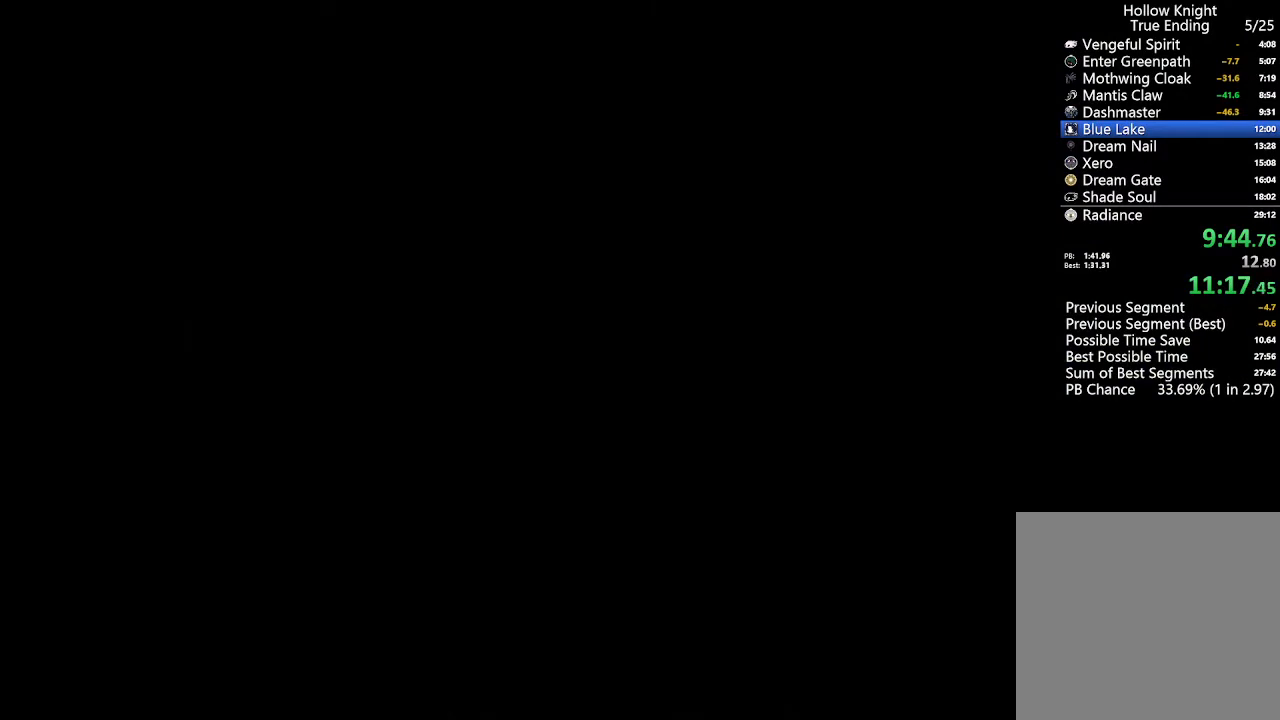
{"dt_ms": 500, "buttons": ["DPAD_LEFT"], "left_stick": "center", "right_stick": "center", "events": []}
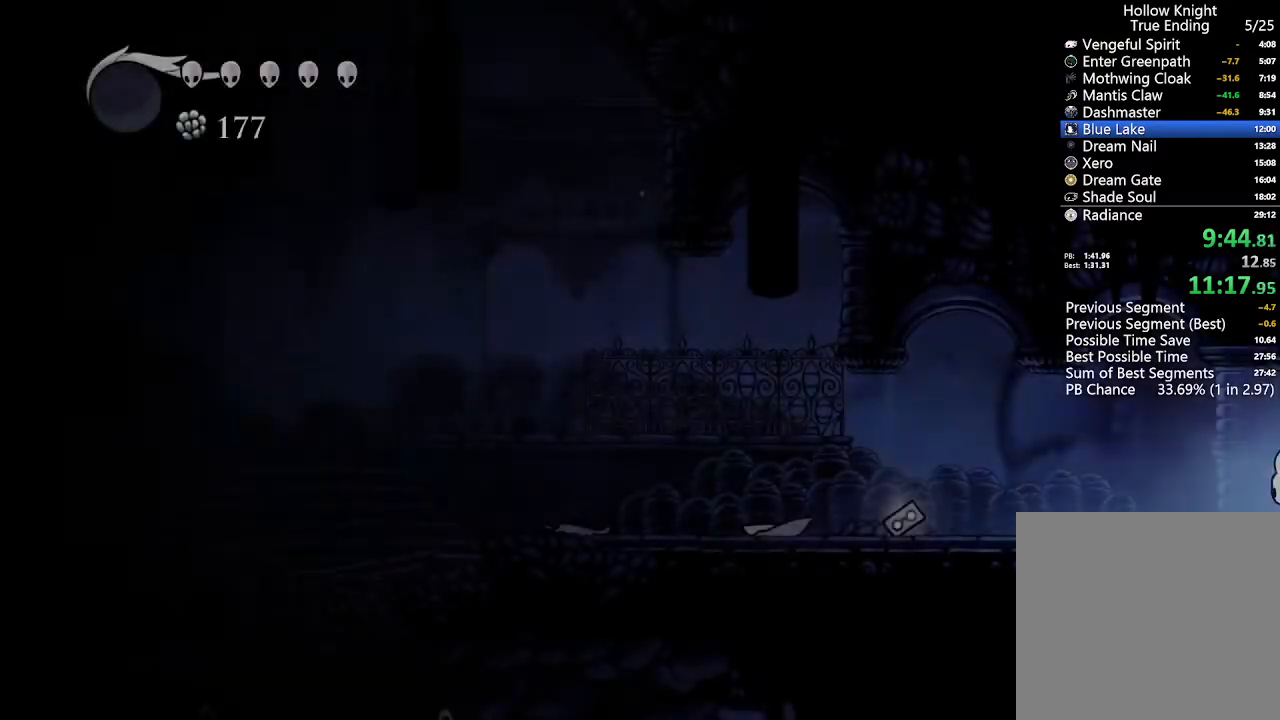
{"dt_ms": 500, "buttons": ["R2", "DPAD_LEFT"], "left_stick": "center", "right_stick": "center", "events": [[467, "R2", "down"]]}
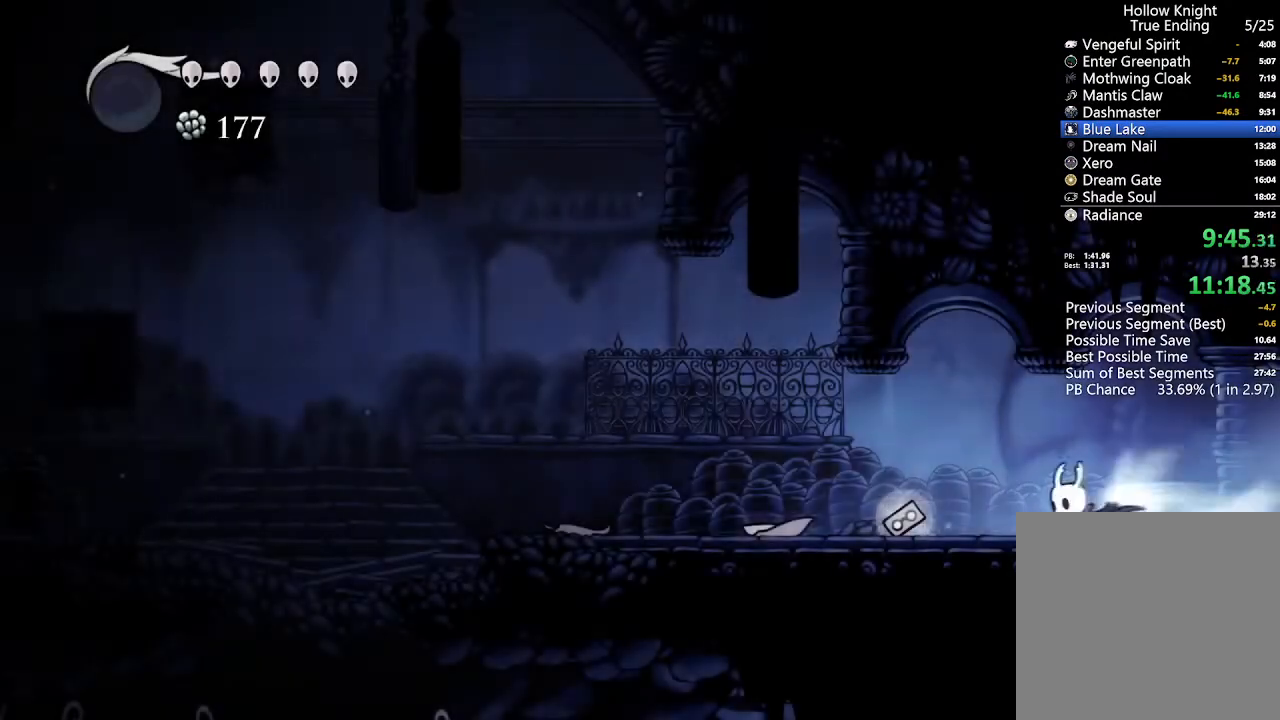
{"dt_ms": 500, "buttons": ["A", "R2", "DPAD_LEFT"], "left_stick": "center", "right_stick": "center", "events": [[167, "R2", "up"], [367, "A", "down"], [467, "R2", "down"]]}
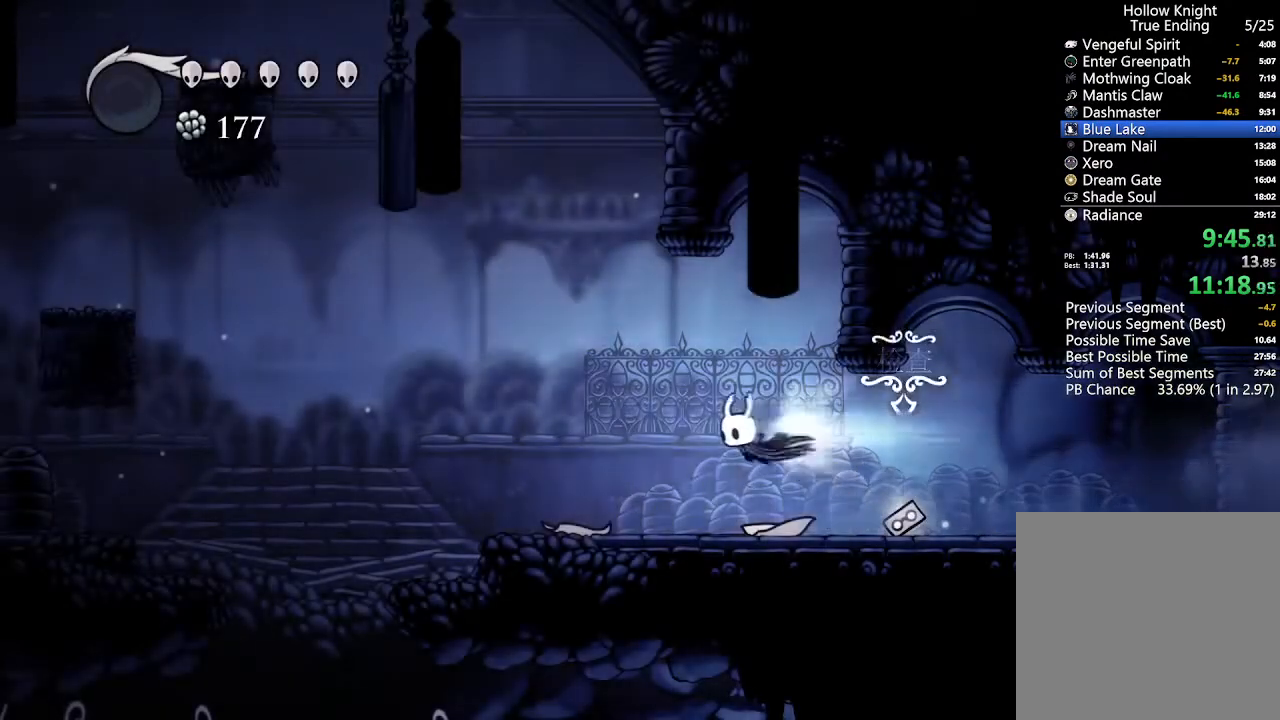
{"dt_ms": 500, "buttons": ["A", "R2", "DPAD_LEFT"], "left_stick": "center", "right_stick": "center", "events": []}
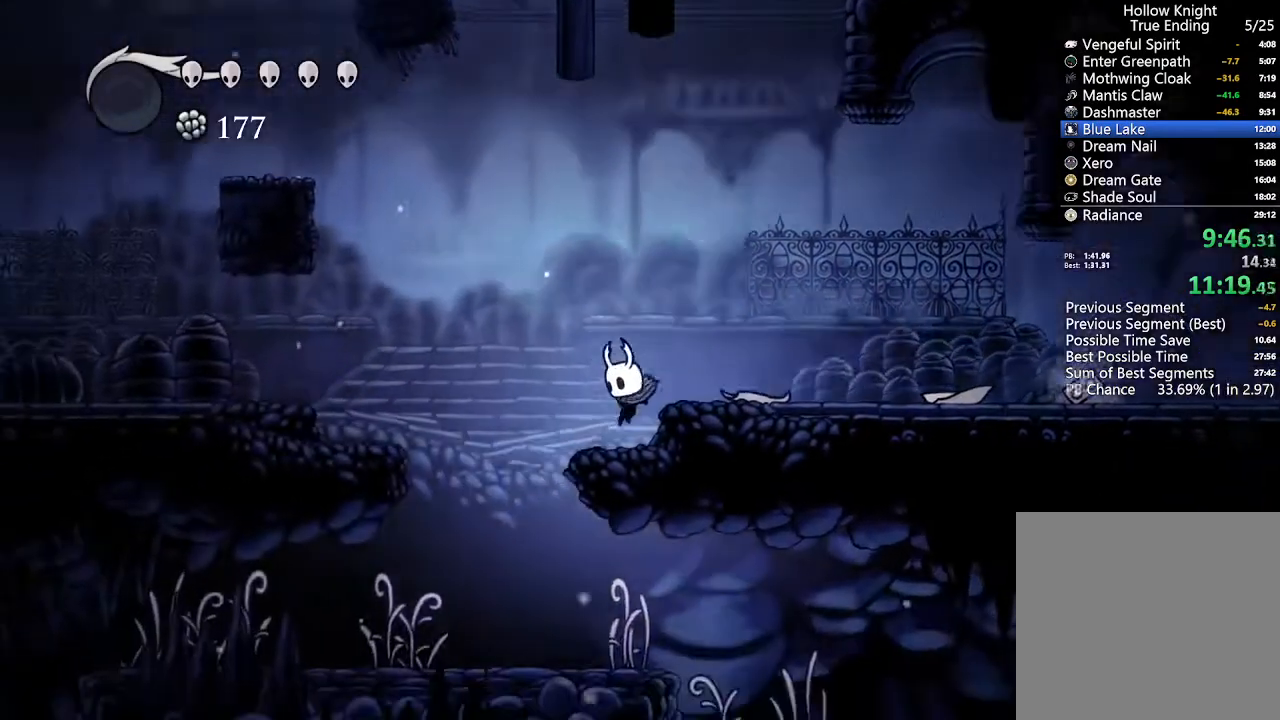
{"dt_ms": 500, "buttons": ["DPAD_RIGHT"], "left_stick": "center", "right_stick": "center", "events": [[33, "A", "up"], [33, "R2", "up"], [233, "DPAD_LEFT", "up"], [500, "DPAD_RIGHT", "down"]]}
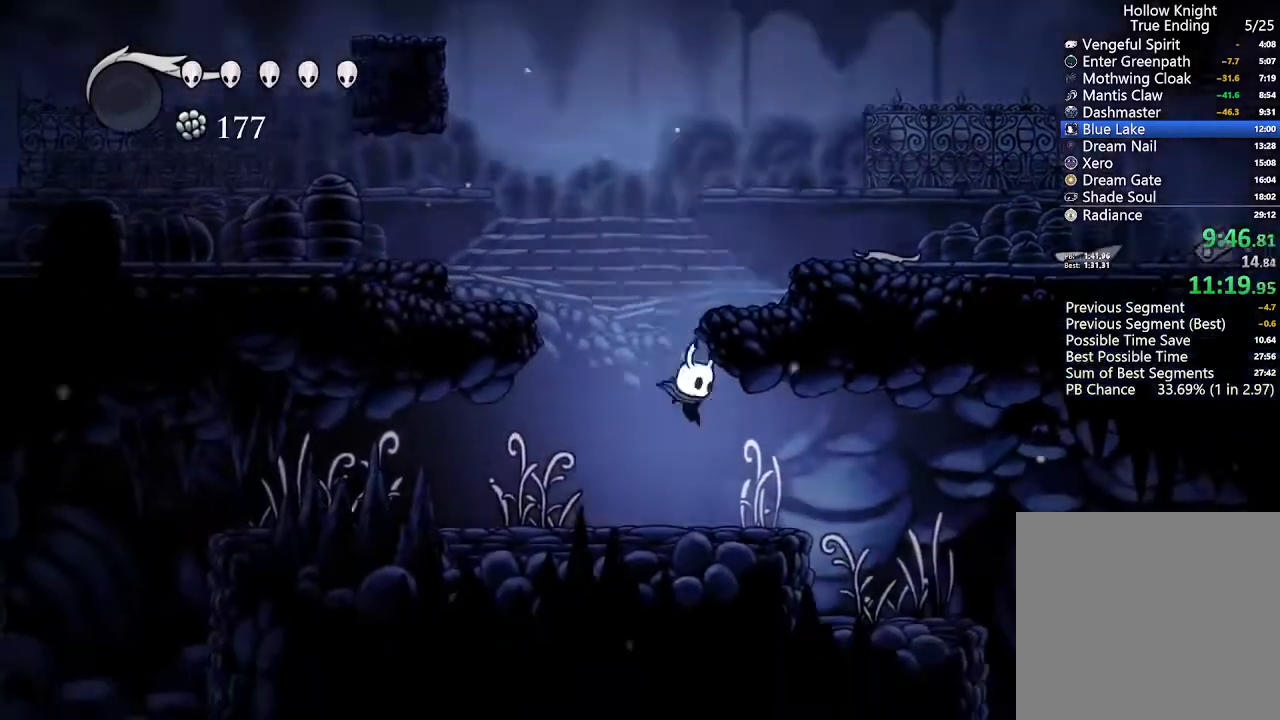
{"dt_ms": 500, "buttons": ["DPAD_RIGHT"], "left_stick": "center", "right_stick": "center", "events": [[200, "R2", "down"], [467, "R2", "up"]]}
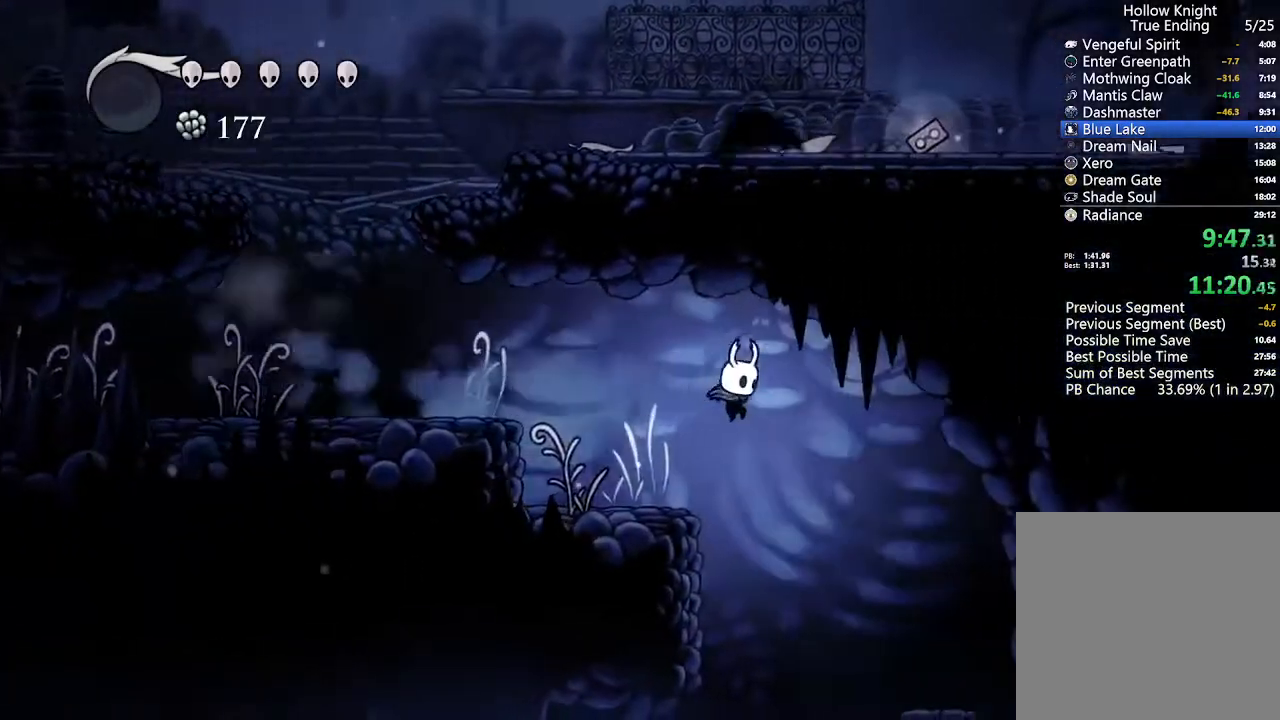
{"dt_ms": 500, "buttons": ["R2", "DPAD_RIGHT"], "left_stick": "center", "right_stick": "center", "events": [[167, "DPAD_DOWN", "down"], [233, "DPAD_RIGHT", "up"], [400, "DPAD_RIGHT", "down"], [400, "R2", "down"], [467, "DPAD_DOWN", "up"]]}
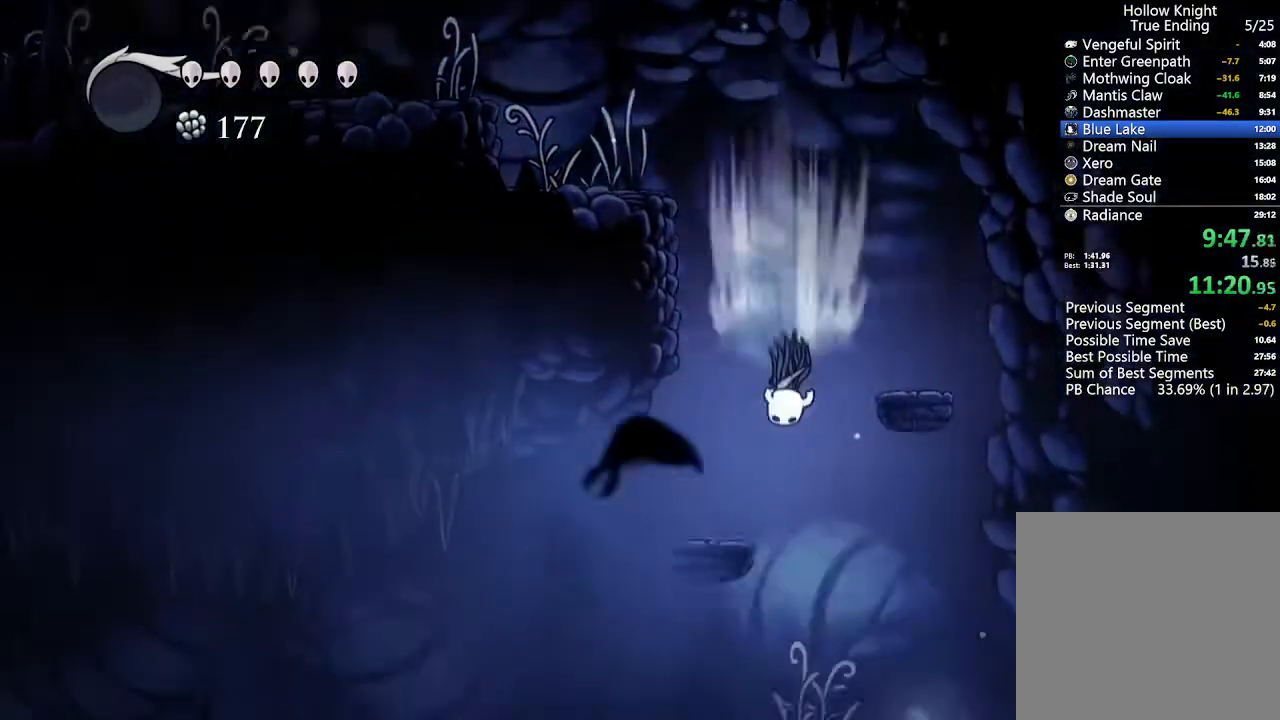
{"dt_ms": 1000, "buttons": ["R2", "DPAD_RIGHT"], "left_stick": "center", "right_stick": "center"}
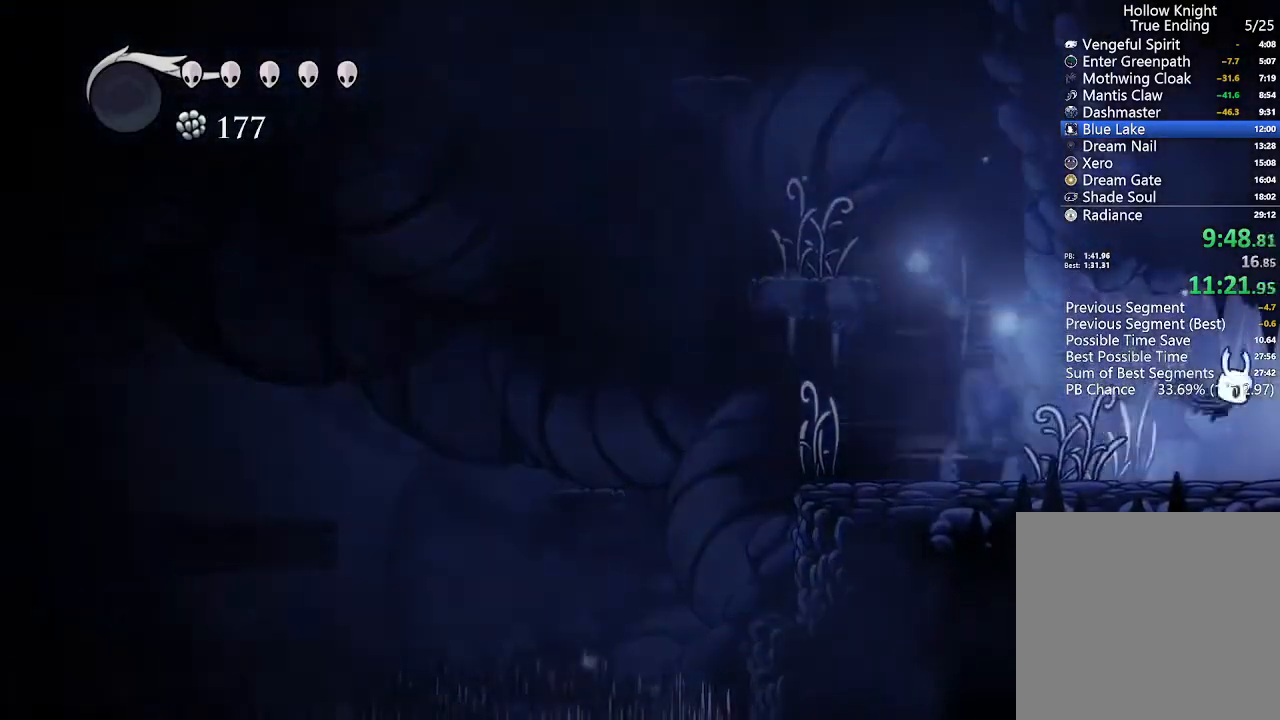
{"dt_ms": 500, "buttons": ["DPAD_RIGHT"], "left_stick": "center", "right_stick": "center", "events": [[100, "R2", "up"]]}
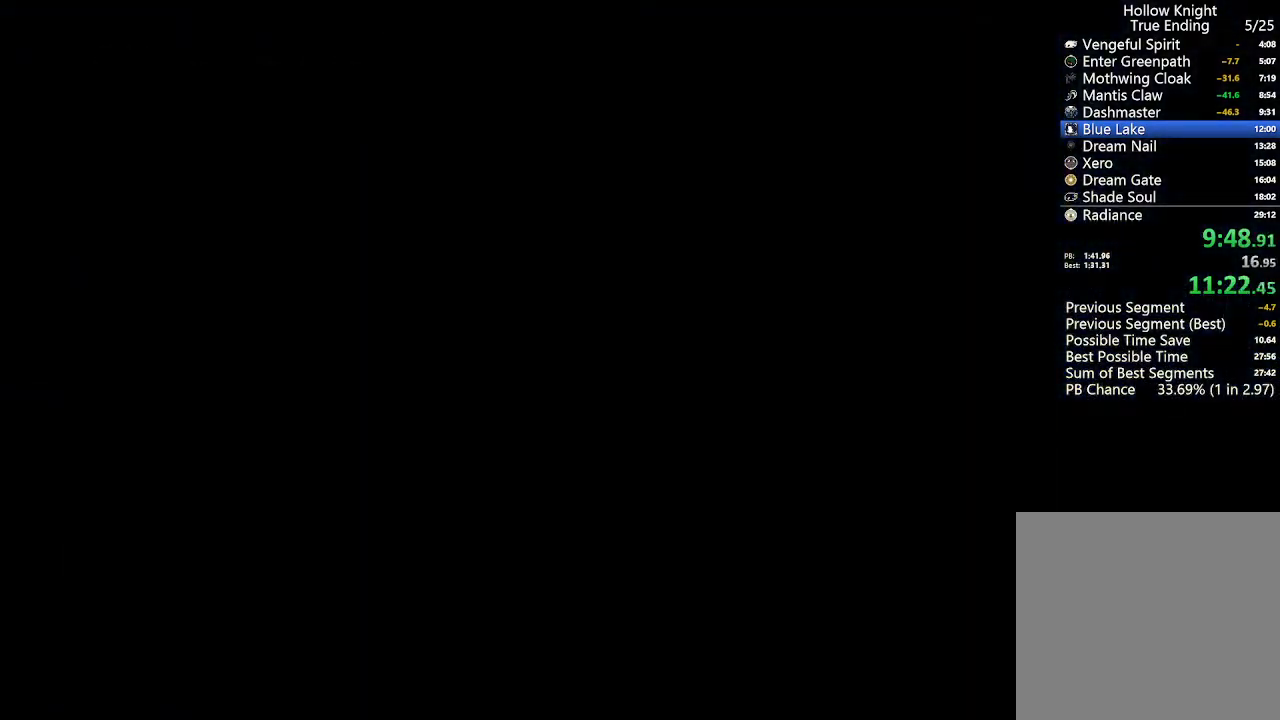
{"dt_ms": 500, "buttons": ["DPAD_RIGHT"], "left_stick": "center", "right_stick": "center", "events": []}
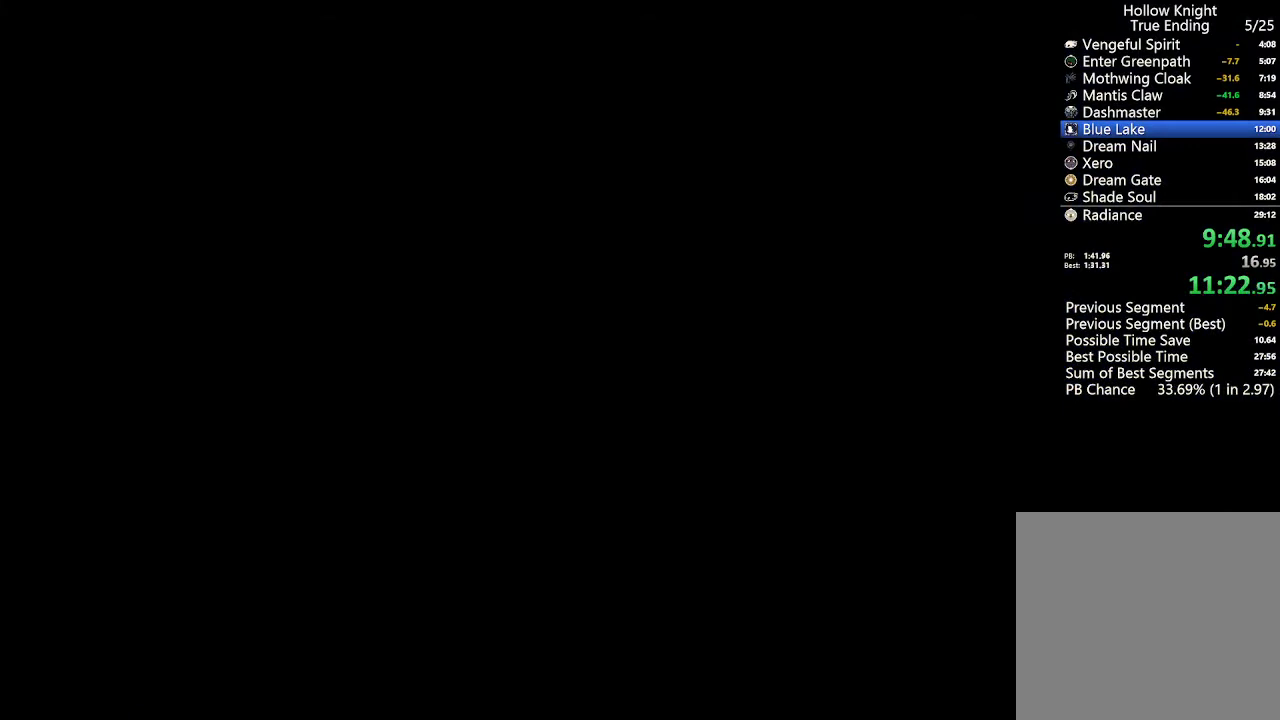
{"dt_ms": 500, "buttons": ["DPAD_RIGHT"], "left_stick": "center", "right_stick": "center", "events": []}
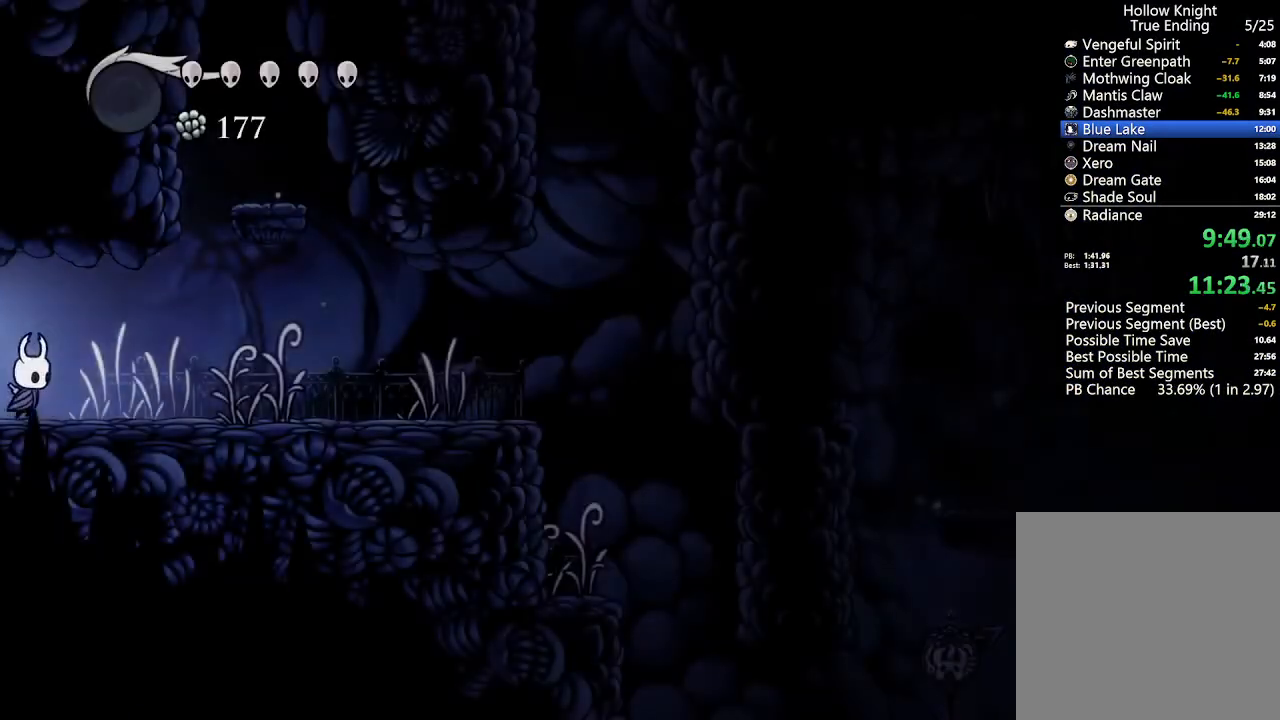
{"dt_ms": 500, "buttons": ["DPAD_RIGHT"], "left_stick": "center", "right_stick": "center", "events": [[233, "R2", "down"], [400, "R2", "up"]]}
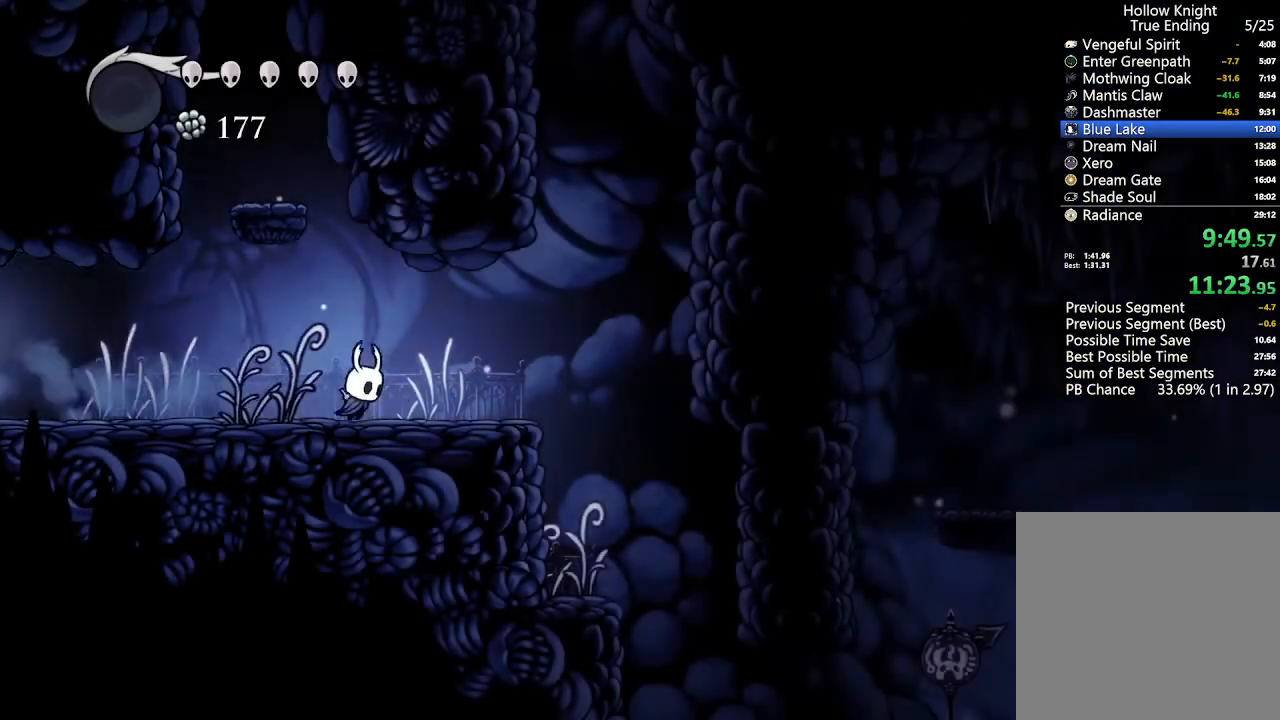
{"dt_ms": 500, "buttons": [], "left_stick": "center", "right_stick": "center", "events": [[100, "R2", "down"], [233, "R2", "up"], [367, "DPAD_RIGHT", "up"]]}
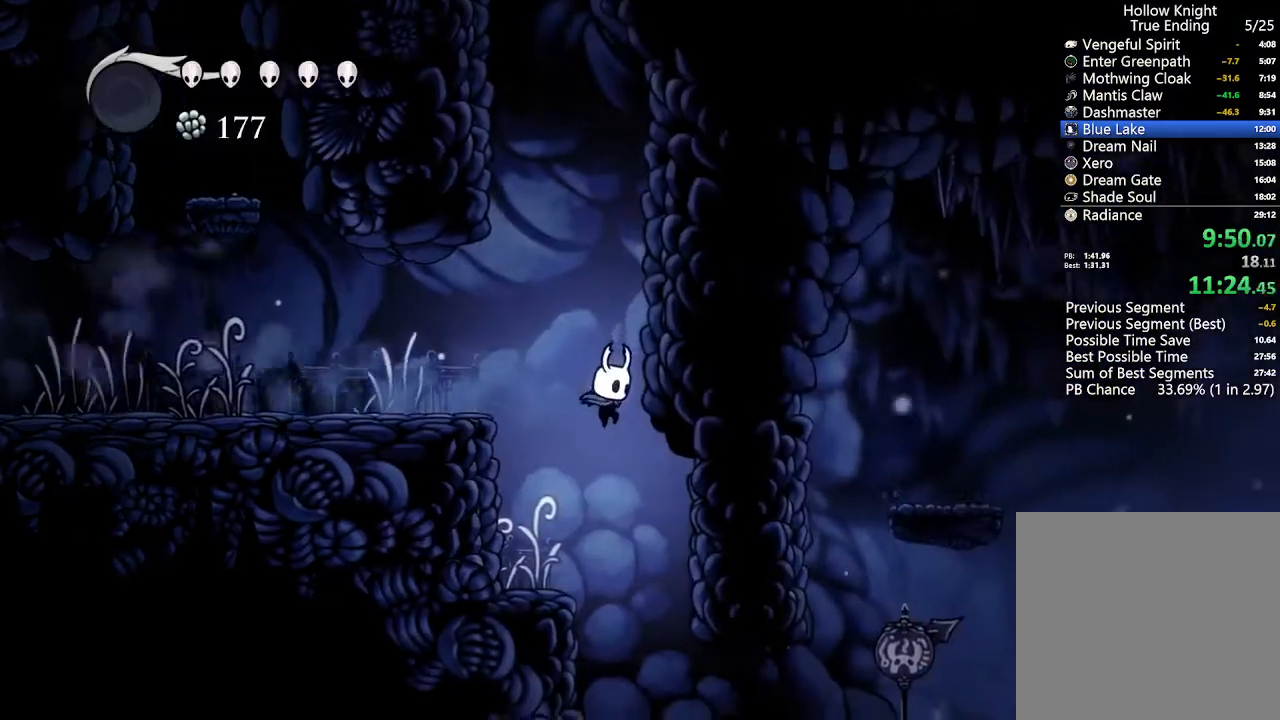
{"dt_ms": 500, "buttons": ["DPAD_RIGHT"], "left_stick": "center", "right_stick": "center", "events": [[367, "DPAD_RIGHT", "down"]]}
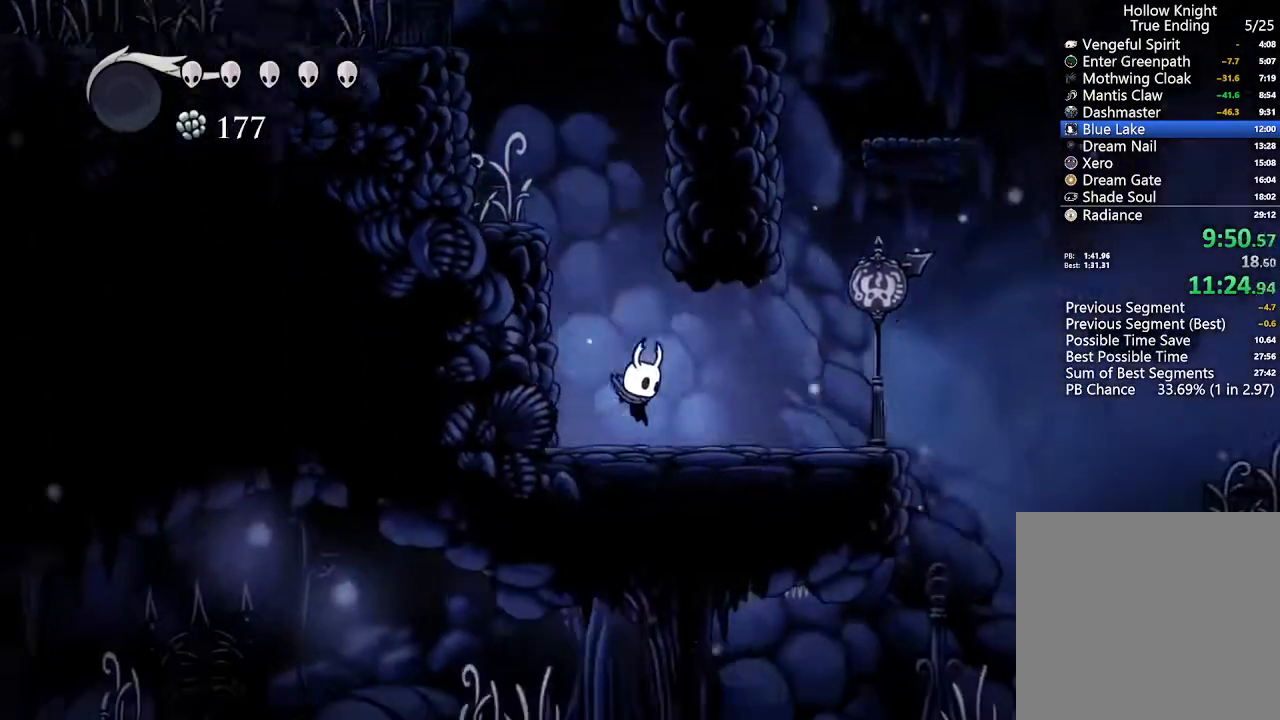
{"dt_ms": 500, "buttons": ["A", "DPAD_RIGHT"], "left_stick": "center", "right_stick": "center", "events": [[100, "R2", "down"], [233, "R2", "up"], [333, "A", "down"]]}
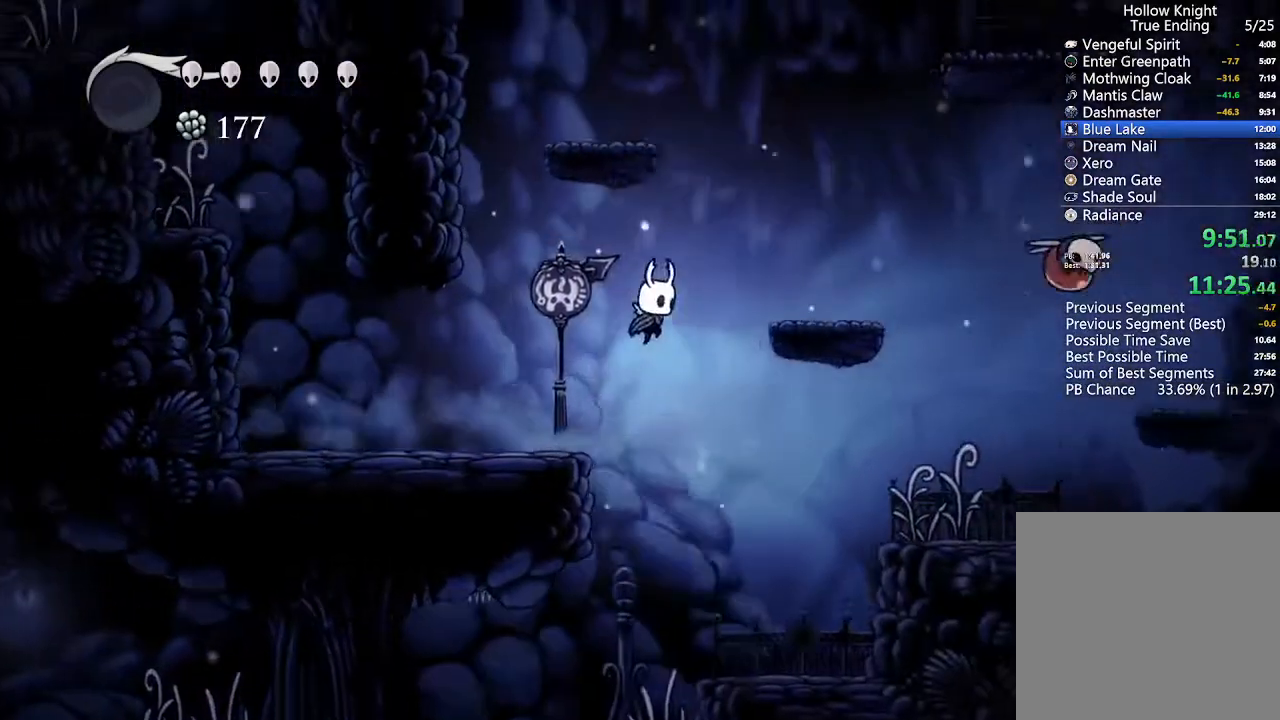
{"dt_ms": 500, "buttons": ["DPAD_UP", "DPAD_RIGHT"], "left_stick": "center", "right_stick": "center", "events": [[100, "A", "up"], [100, "R2", "down"], [267, "R2", "up"], [400, "DPAD_UP", "down"]]}
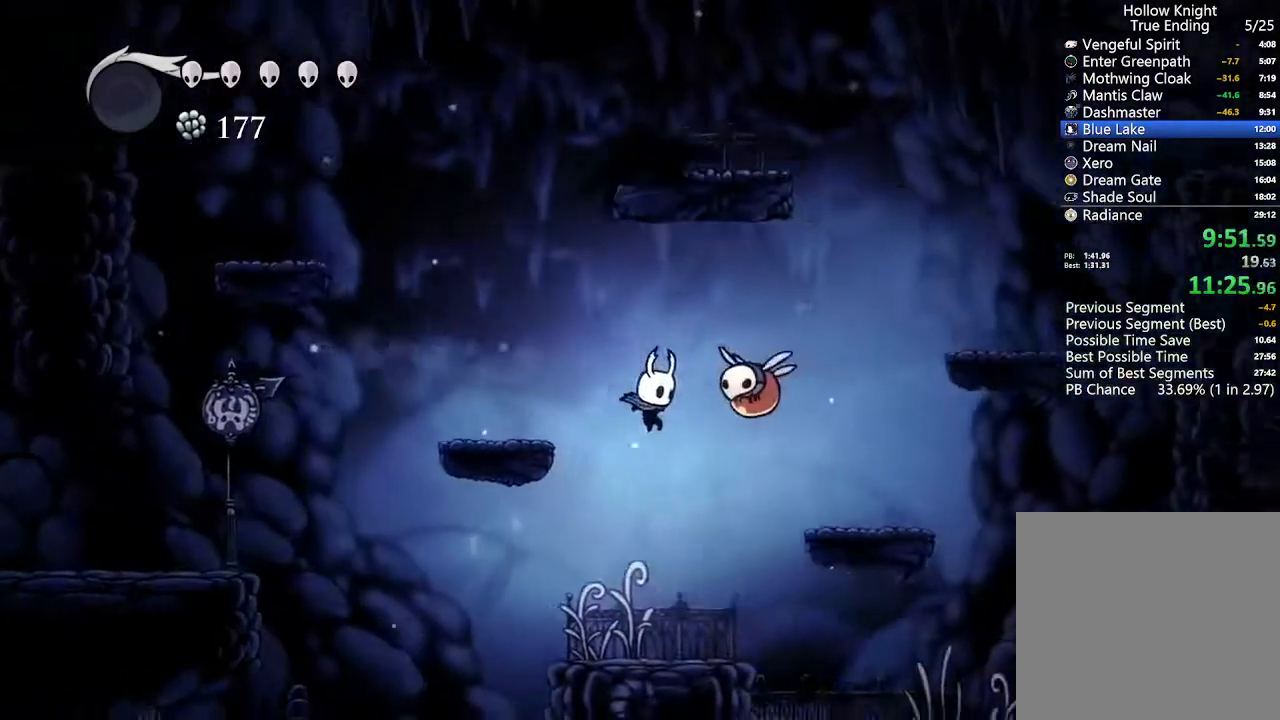
{"dt_ms": 500, "buttons": ["R2", "DPAD_RIGHT"], "left_stick": "center", "right_stick": "center"}
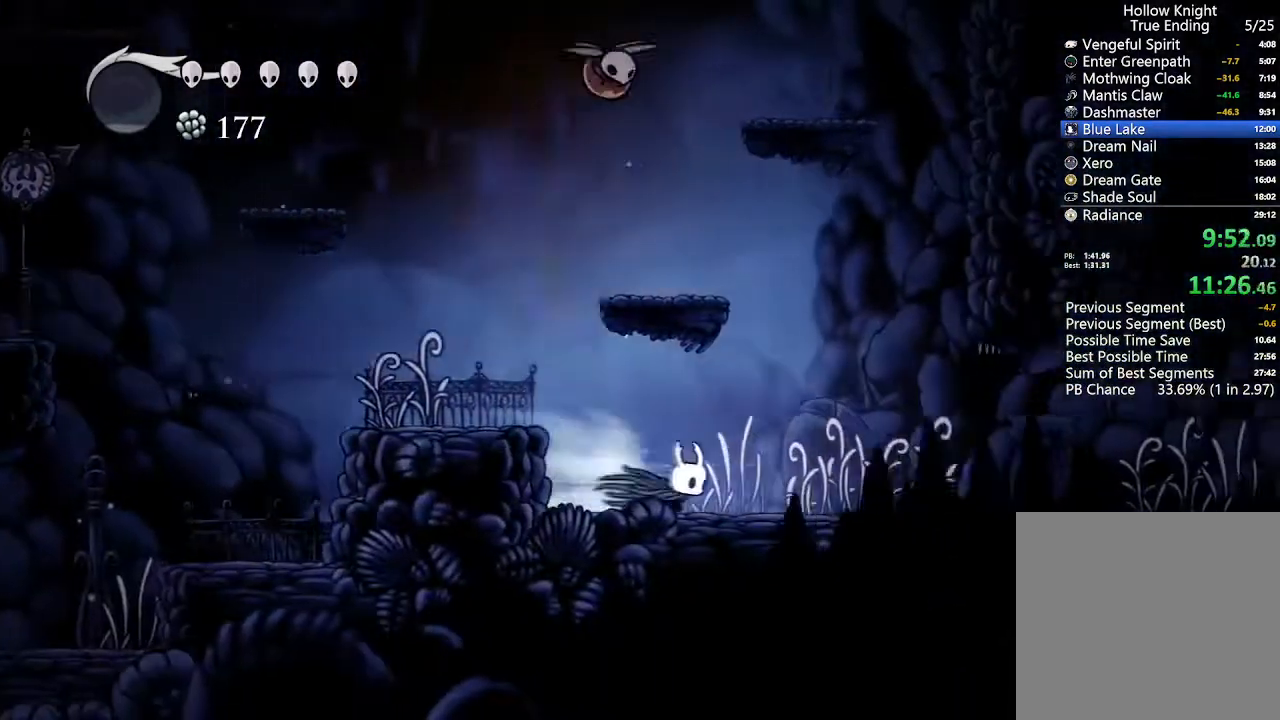
{"dt_ms": 500, "buttons": ["DPAD_RIGHT"], "left_stick": "center", "right_stick": "center", "events": [[167, "R2", "up"], [300, "R2", "down"], [467, "R2", "up"]]}
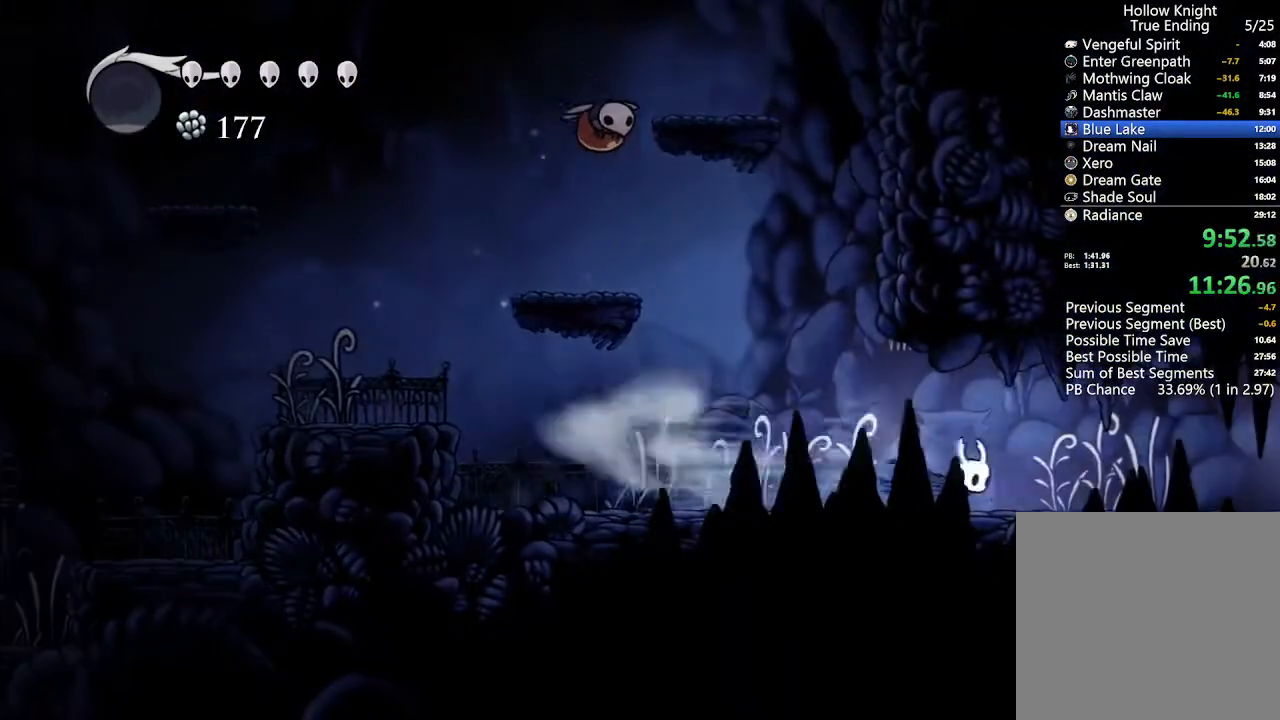
{"dt_ms": 500, "buttons": ["DPAD_RIGHT"], "left_stick": "center", "right_stick": "center", "events": [[233, "R2", "down"], [433, "R2", "up"]]}